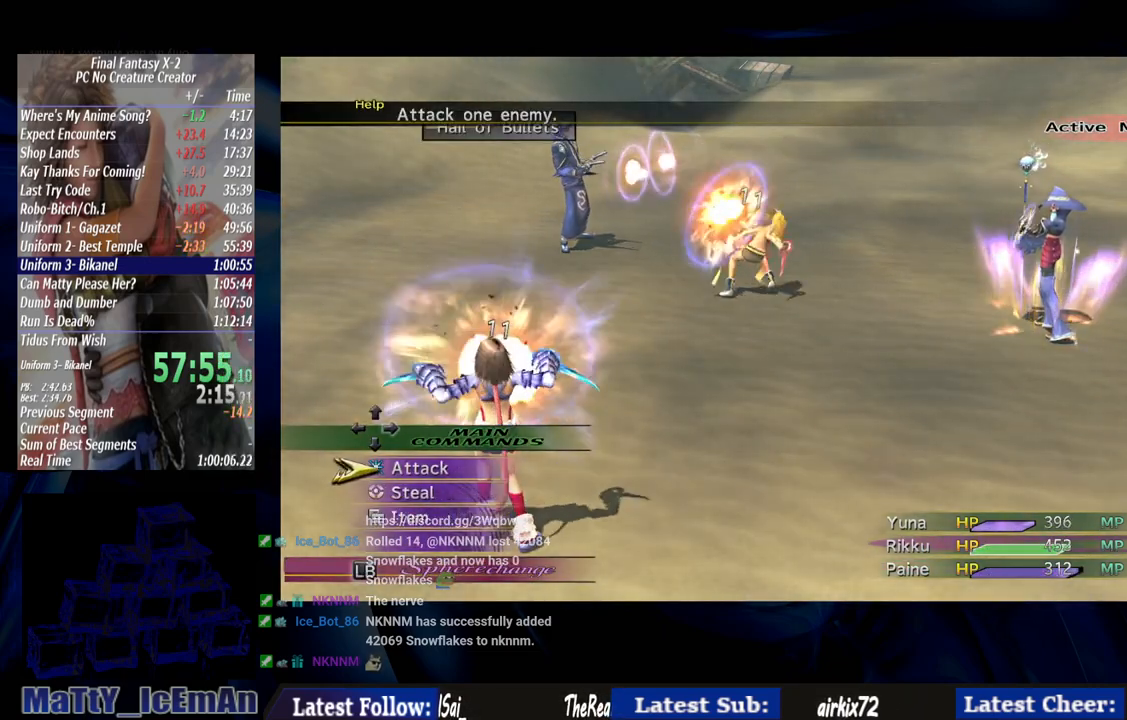
Gameplay with a controller (PlayStation layout); each line is a JSON object with the inputs held at the frame after it (dt_ms = milliseconds from this image to that frame). "events" lists button and stick changes between this image and that frame as [ms after this image, input, new state], when the widget could be followed in between. Not read: L3 R3.
{"dt_ms": 500, "buttons": [], "left_stick": "center", "right_stick": "center", "events": []}
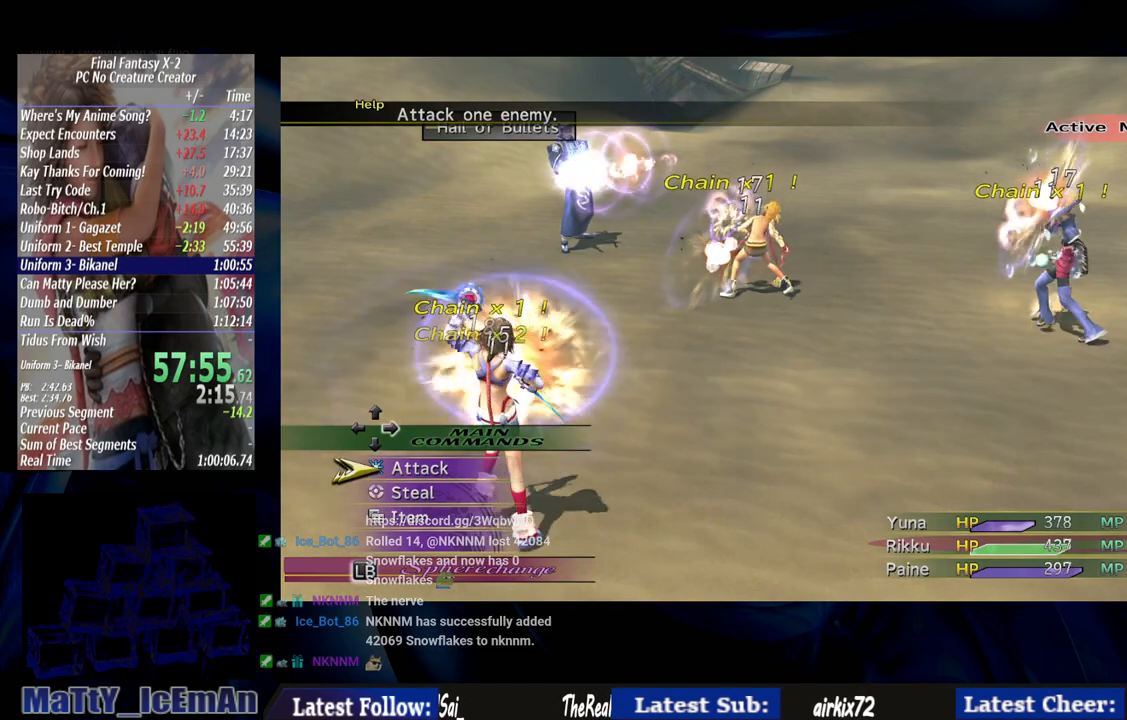
{"dt_ms": 500, "buttons": [], "left_stick": "center", "right_stick": "center", "events": [[183, "CROSS", "down"], [250, "CROSS", "up"]]}
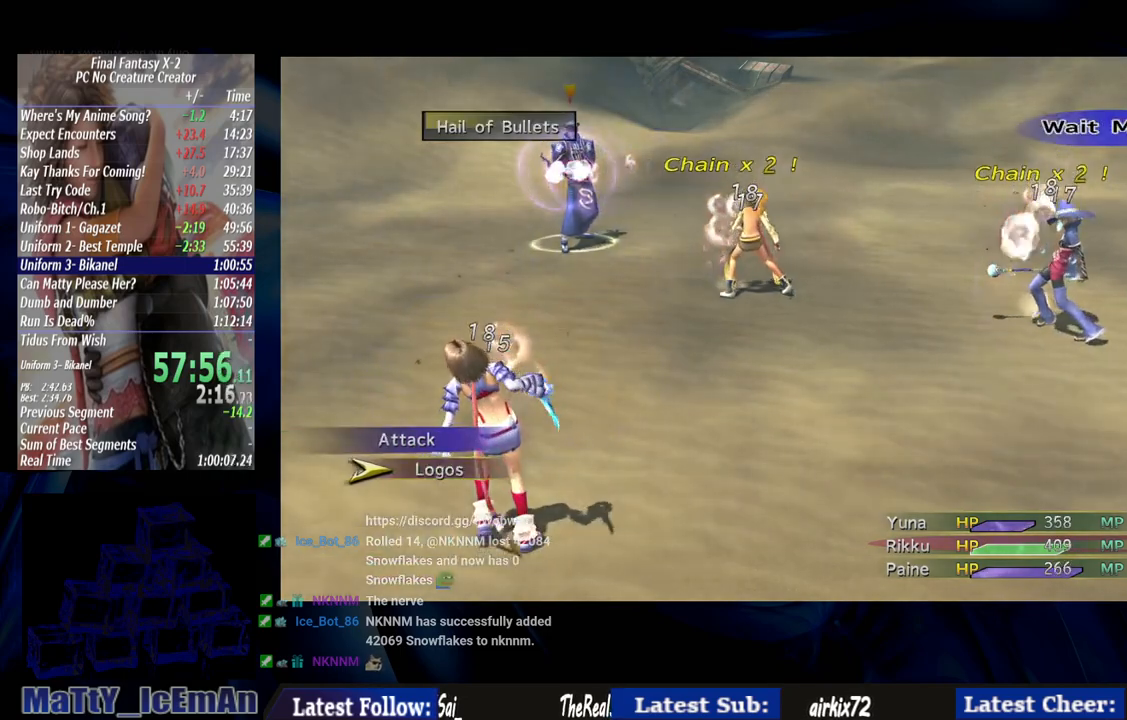
{"dt_ms": 500, "buttons": [], "left_stick": "center", "right_stick": "center", "events": []}
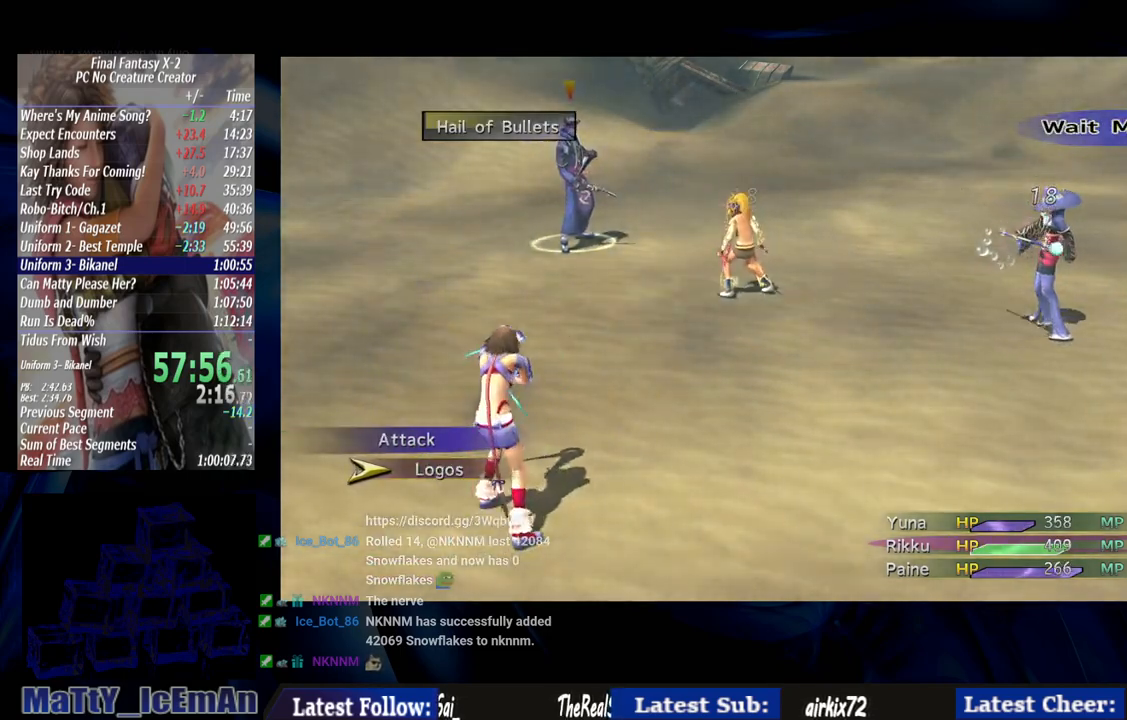
{"dt_ms": 500, "buttons": [], "left_stick": "center", "right_stick": "center", "events": []}
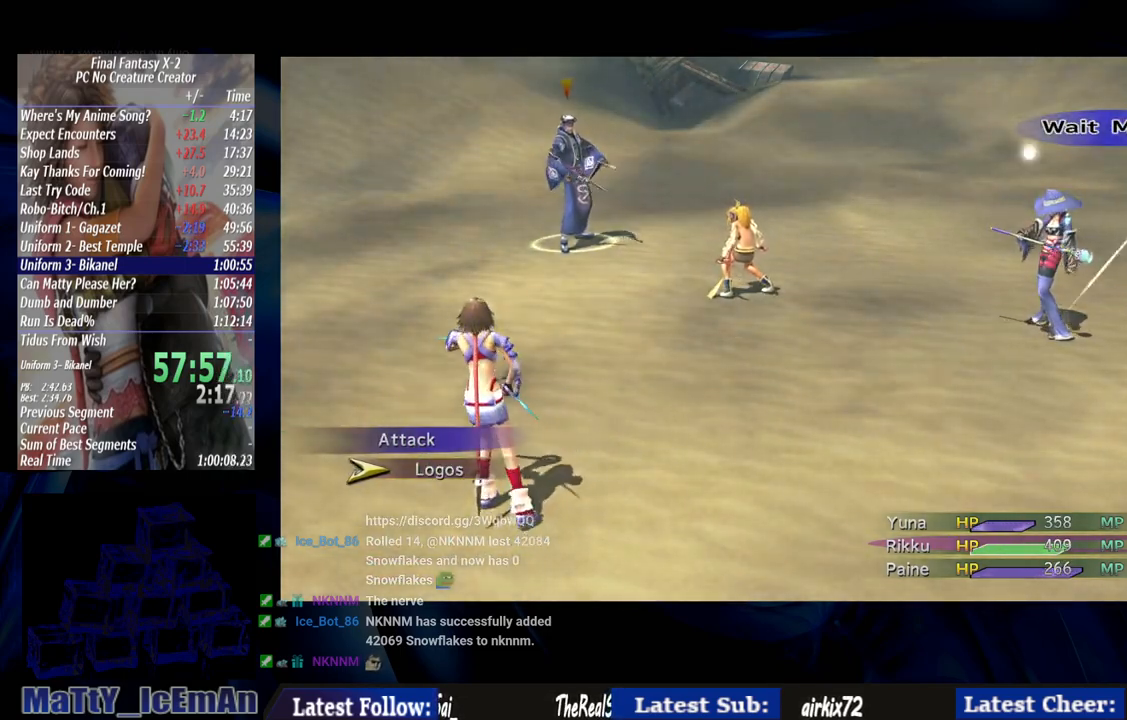
{"dt_ms": 500, "buttons": [], "left_stick": "center", "right_stick": "center", "events": []}
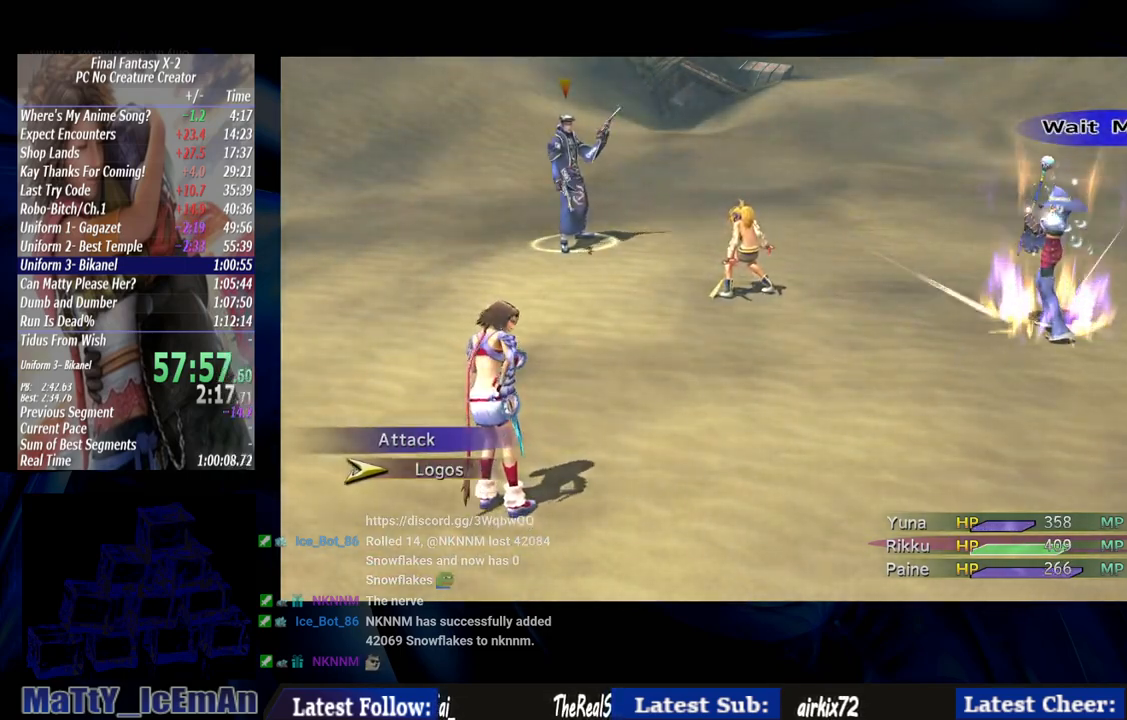
{"dt_ms": 500, "buttons": [], "left_stick": "center", "right_stick": "center", "events": []}
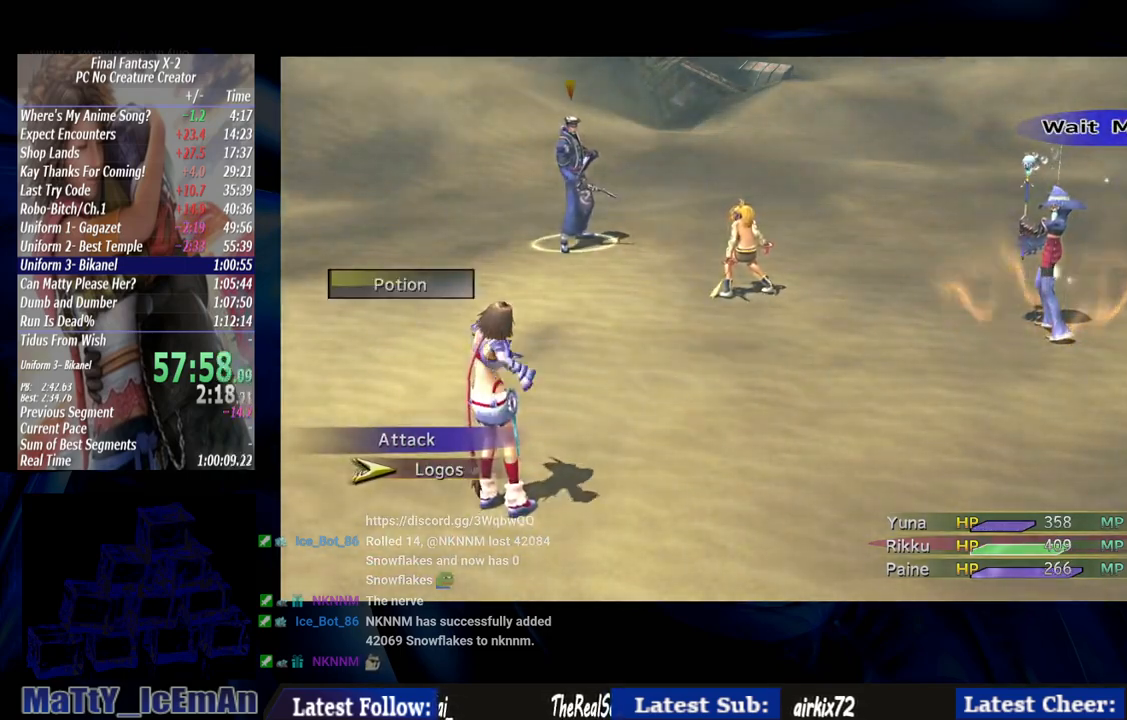
{"dt_ms": 500, "buttons": ["CROSS"], "left_stick": "center", "right_stick": "center", "events": [[17, "CROSS", "down"]]}
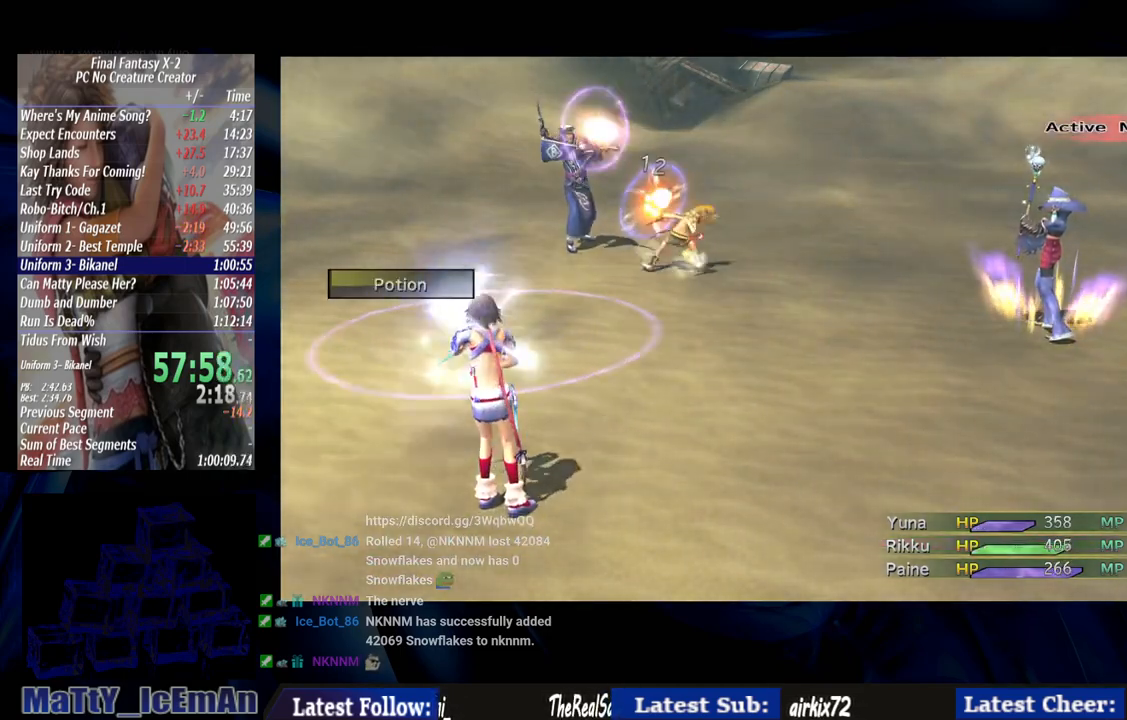
{"dt_ms": 500, "buttons": ["CROSS"], "left_stick": "center", "right_stick": "center", "events": []}
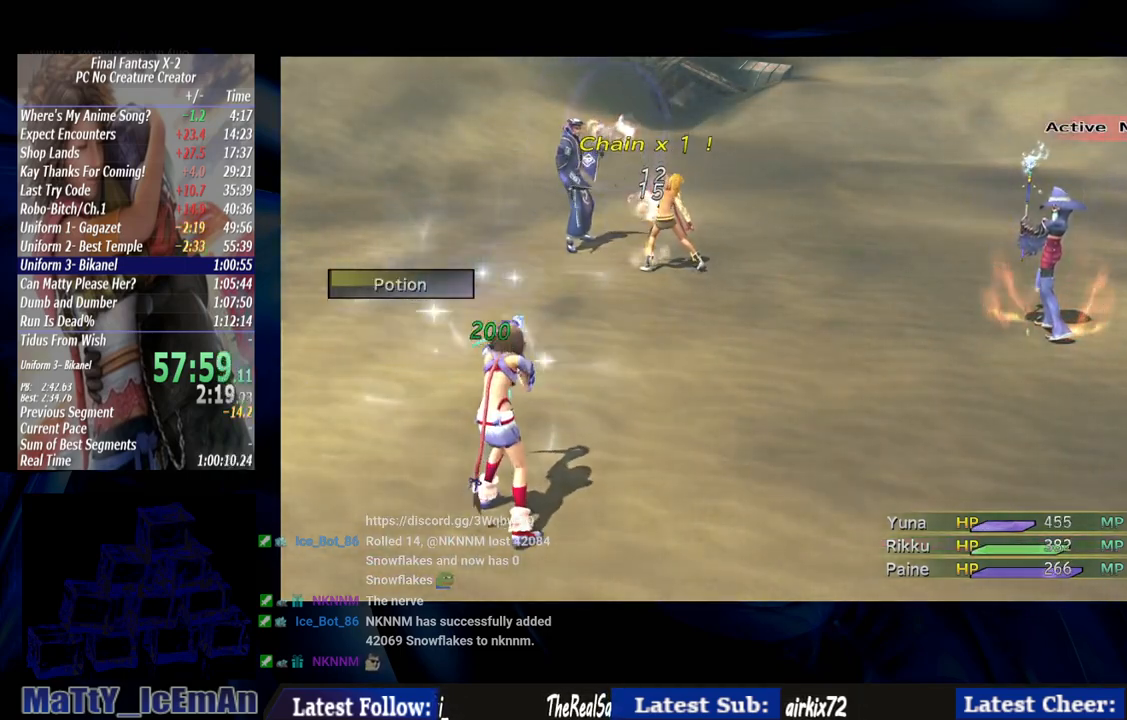
{"dt_ms": 500, "buttons": ["CROSS"], "left_stick": "center", "right_stick": "center", "events": []}
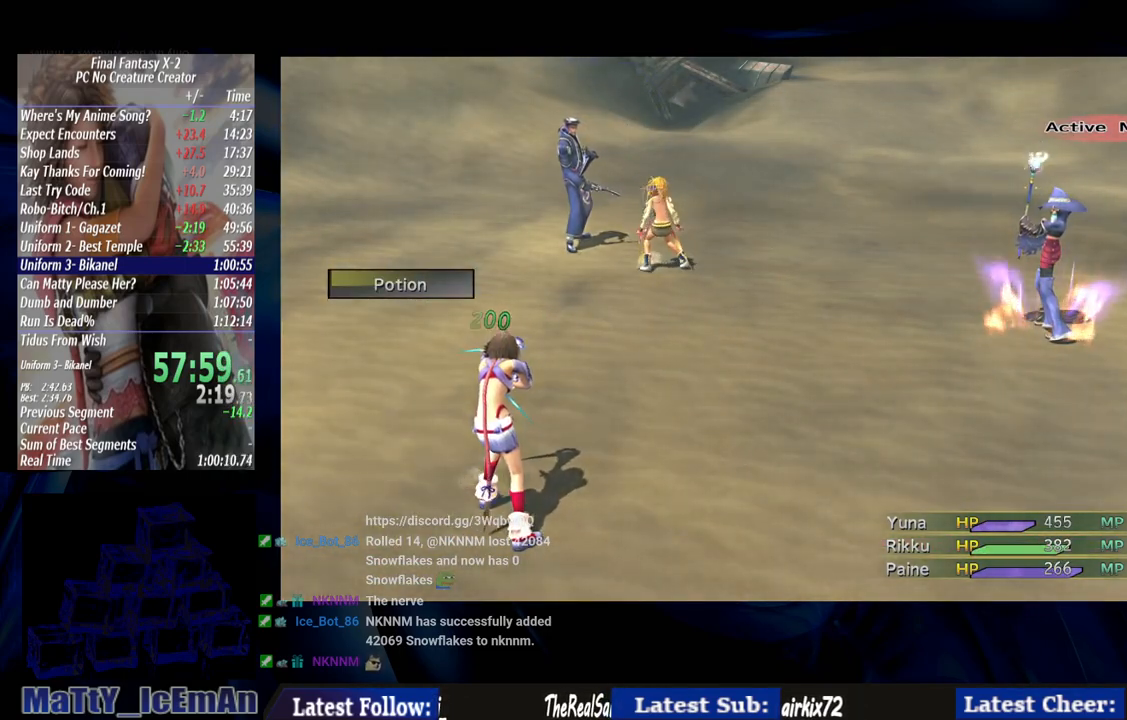
{"dt_ms": 500, "buttons": ["CROSS"], "left_stick": "center", "right_stick": "center", "events": []}
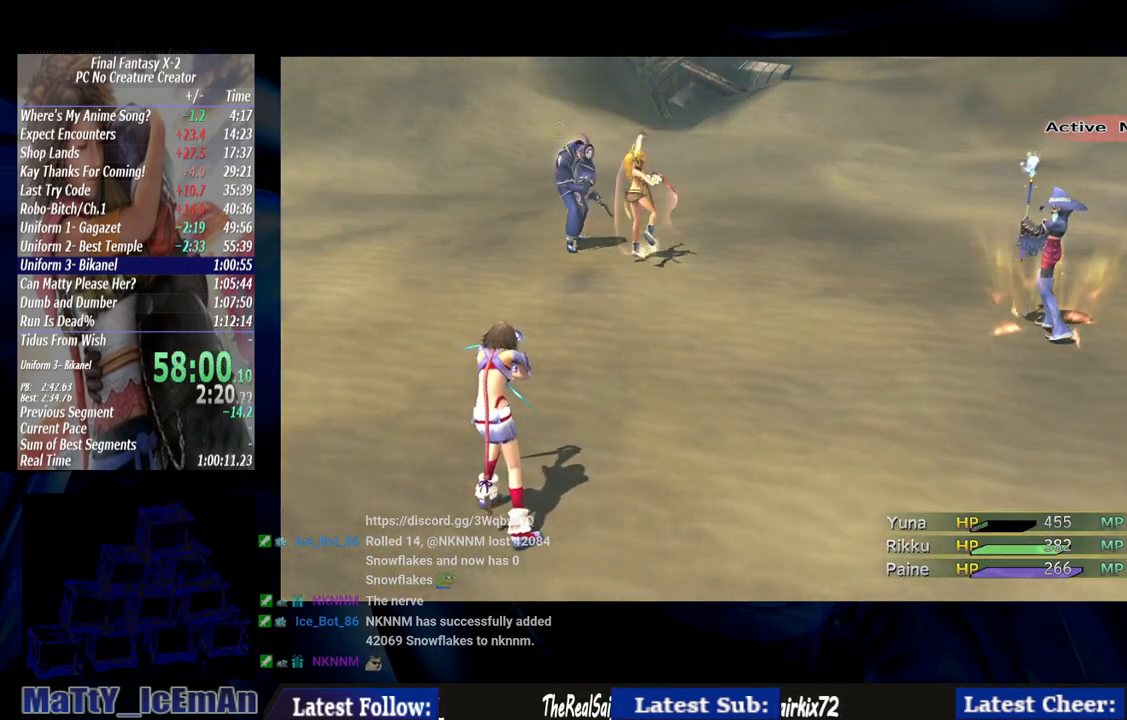
{"dt_ms": 500, "buttons": ["CROSS"], "left_stick": "center", "right_stick": "center", "events": []}
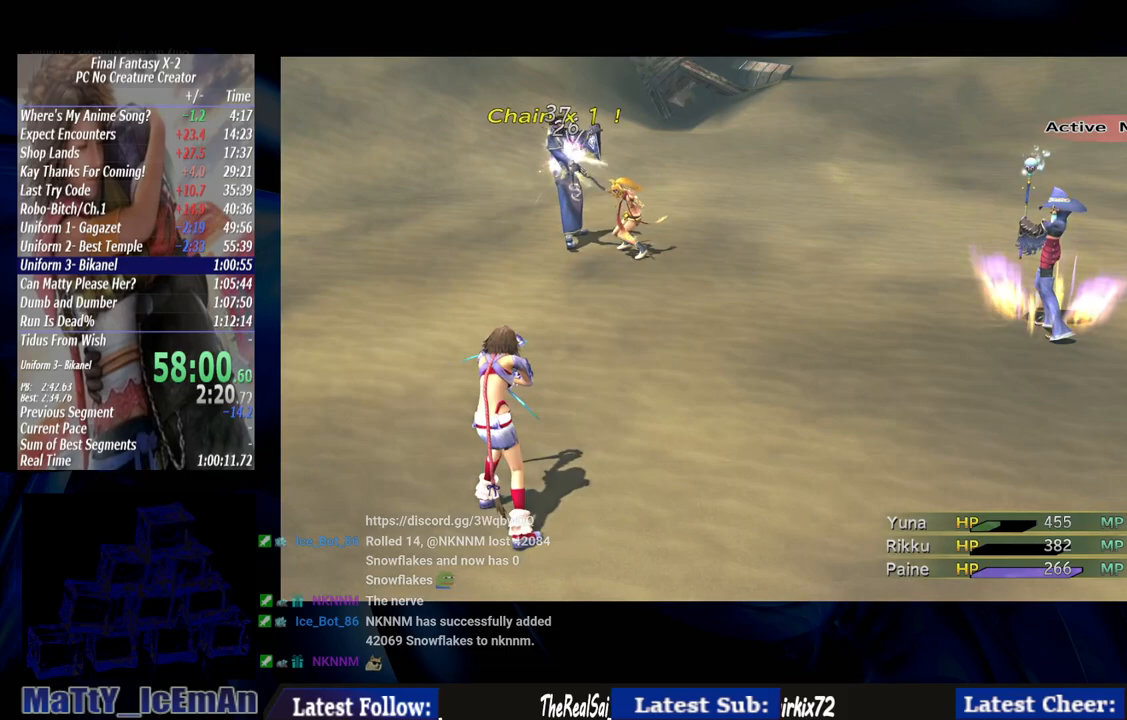
{"dt_ms": 500, "buttons": [], "left_stick": "center", "right_stick": "center", "events": [[383, "CROSS", "up"]]}
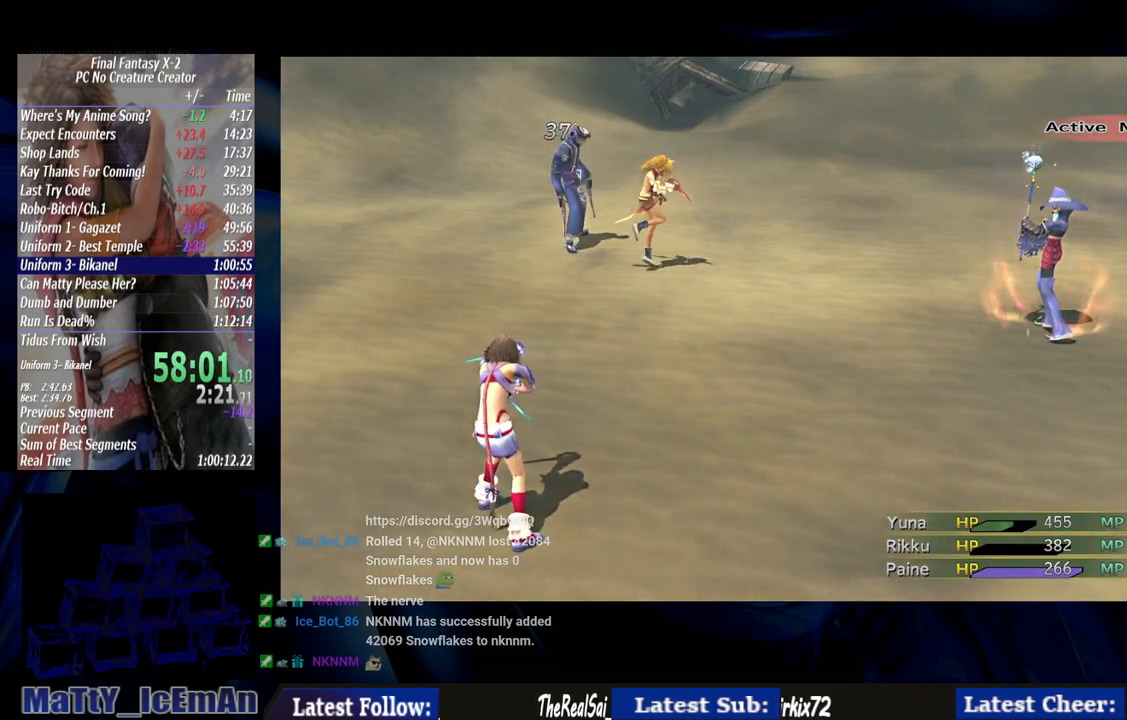
{"dt_ms": 500, "buttons": [], "left_stick": "center", "right_stick": "center", "events": []}
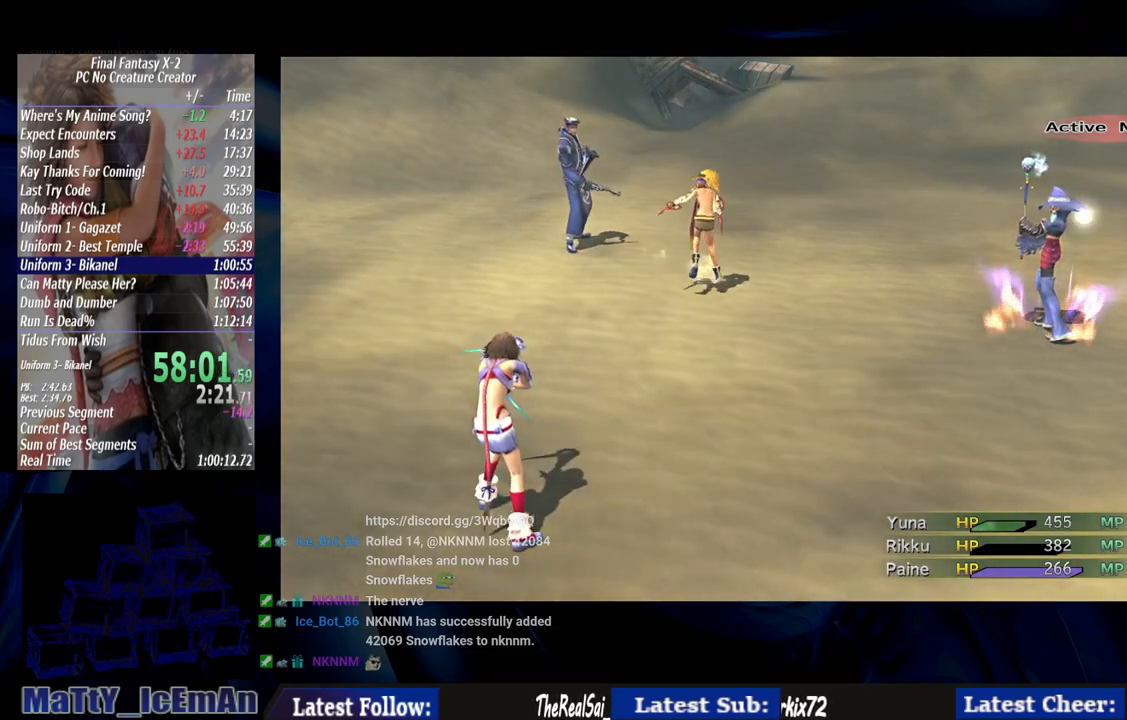
{"dt_ms": 1000, "buttons": ["CROSS"], "left_stick": "center", "right_stick": "center"}
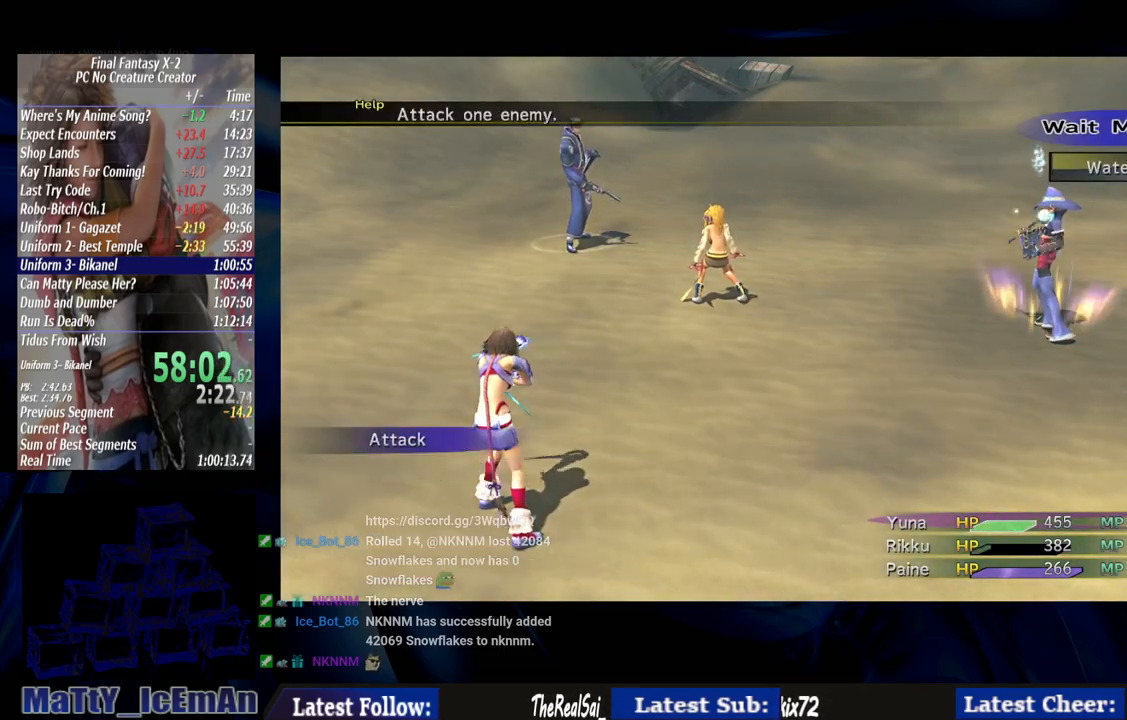
{"dt_ms": 500, "buttons": ["CROSS"], "left_stick": "center", "right_stick": "center", "events": []}
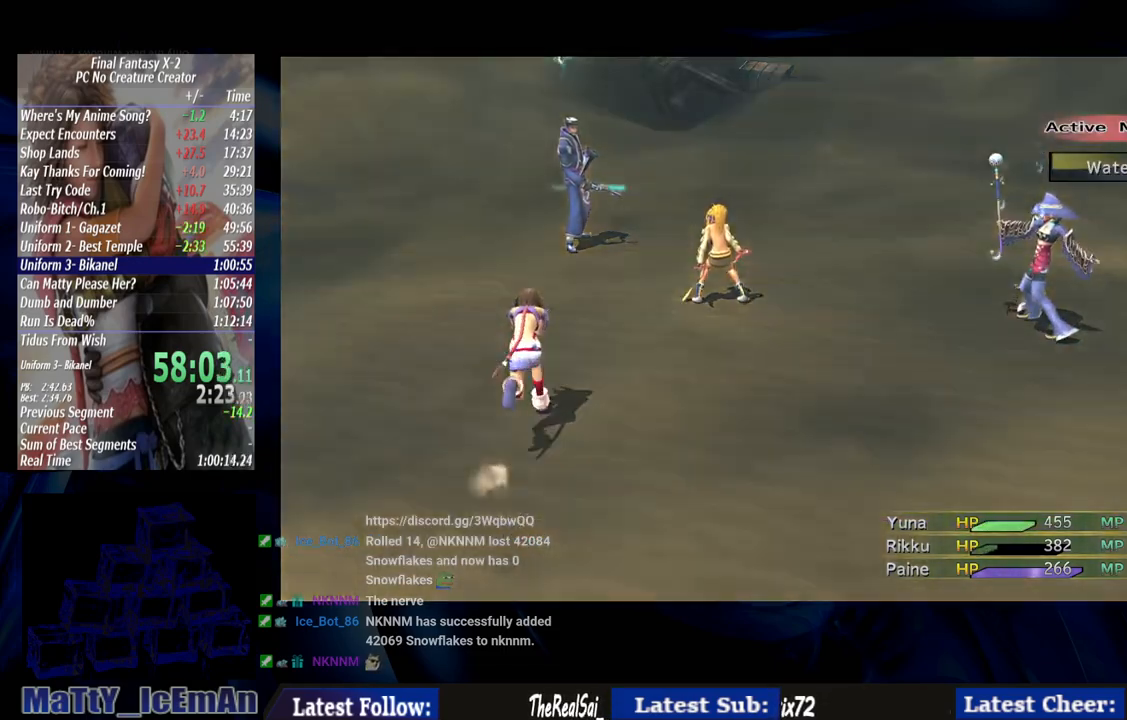
{"dt_ms": 500, "buttons": ["CROSS"], "left_stick": "center", "right_stick": "center", "events": []}
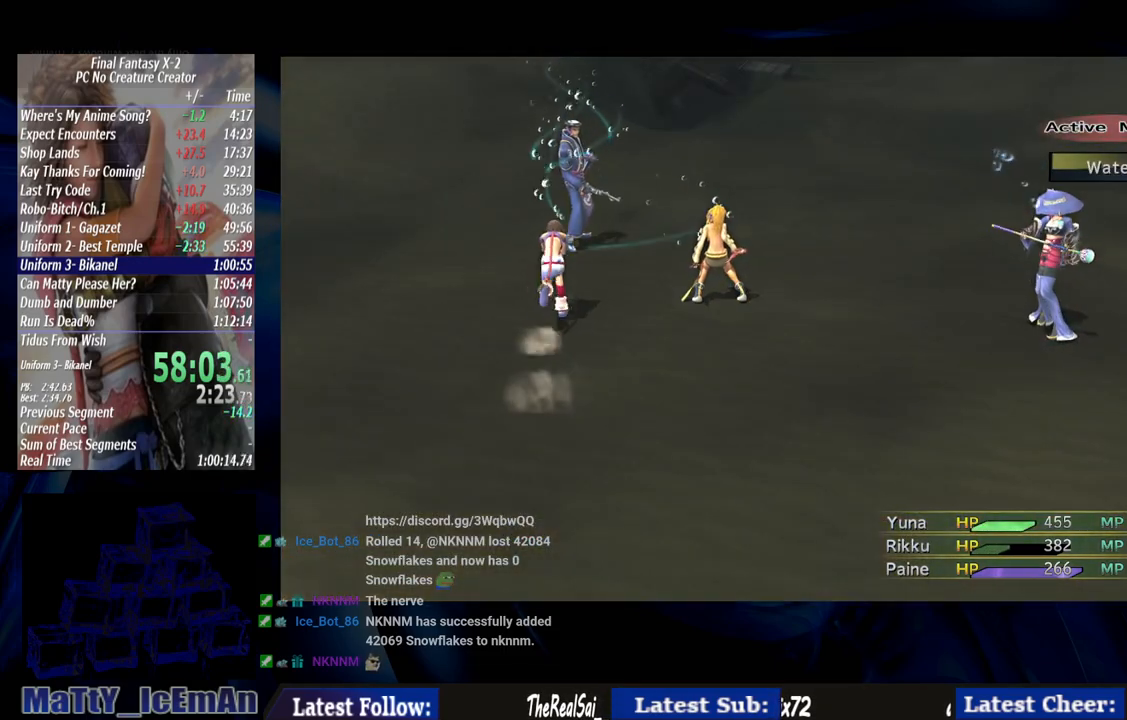
{"dt_ms": 500, "buttons": ["CROSS"], "left_stick": "center", "right_stick": "center", "events": []}
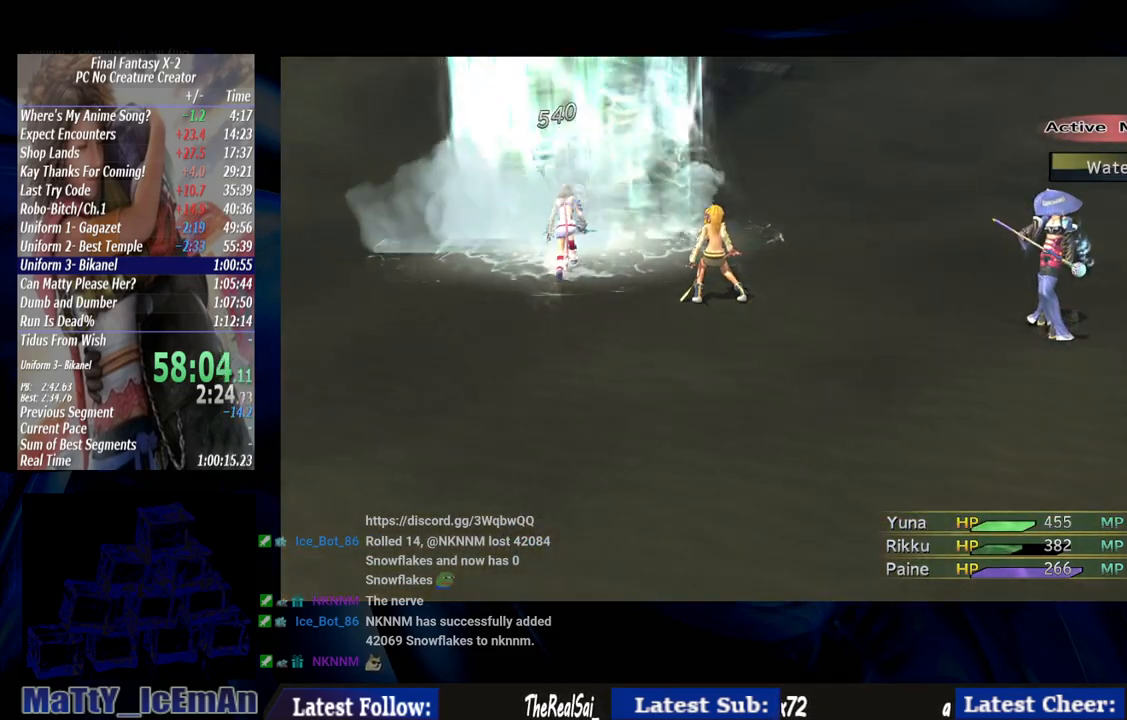
{"dt_ms": 500, "buttons": ["CROSS"], "left_stick": "center", "right_stick": "center", "events": []}
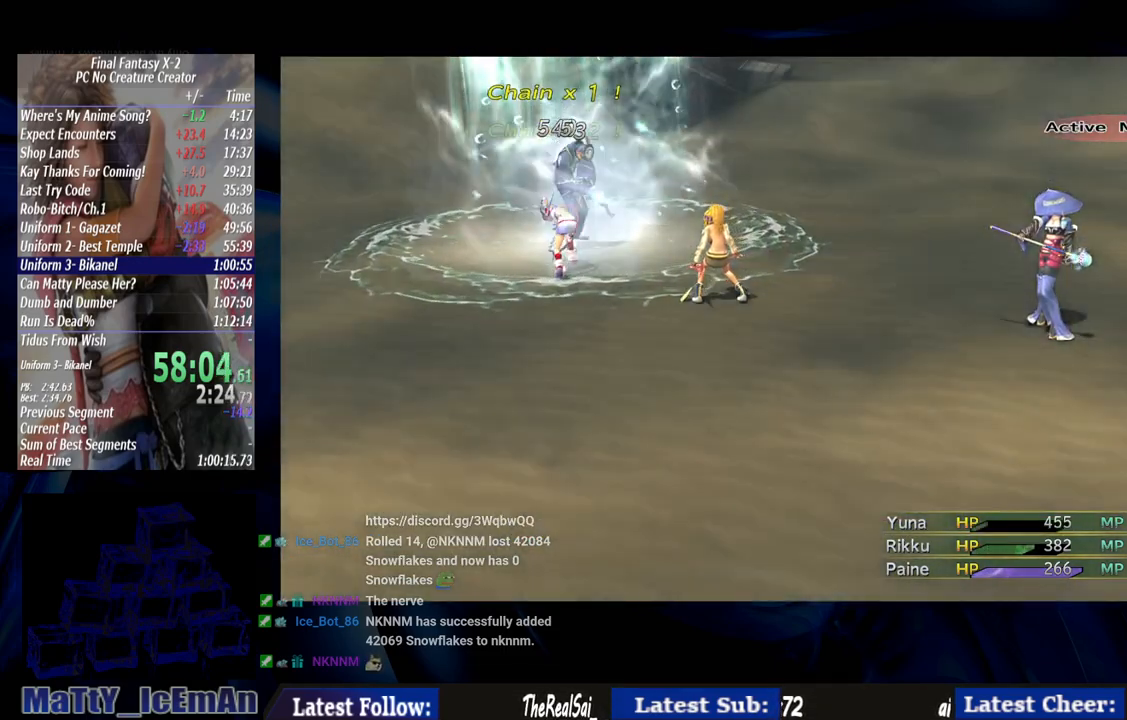
{"dt_ms": 500, "buttons": ["CROSS"], "left_stick": "center", "right_stick": "center", "events": []}
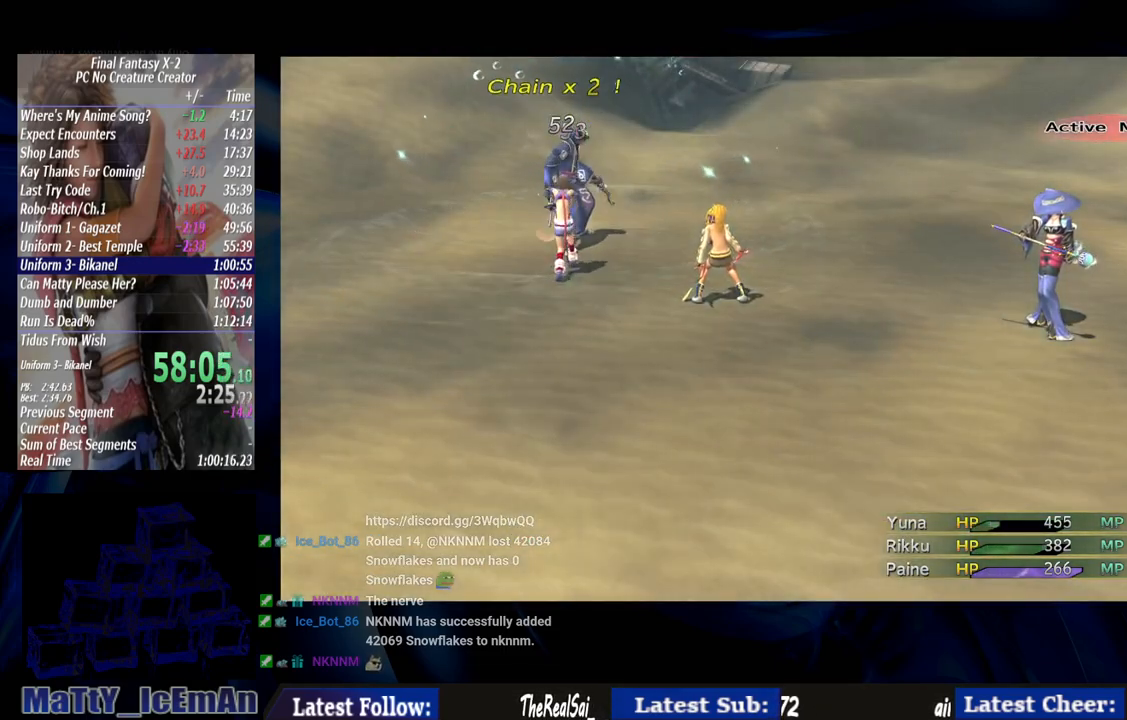
{"dt_ms": 500, "buttons": ["CROSS"], "left_stick": "center", "right_stick": "center", "events": []}
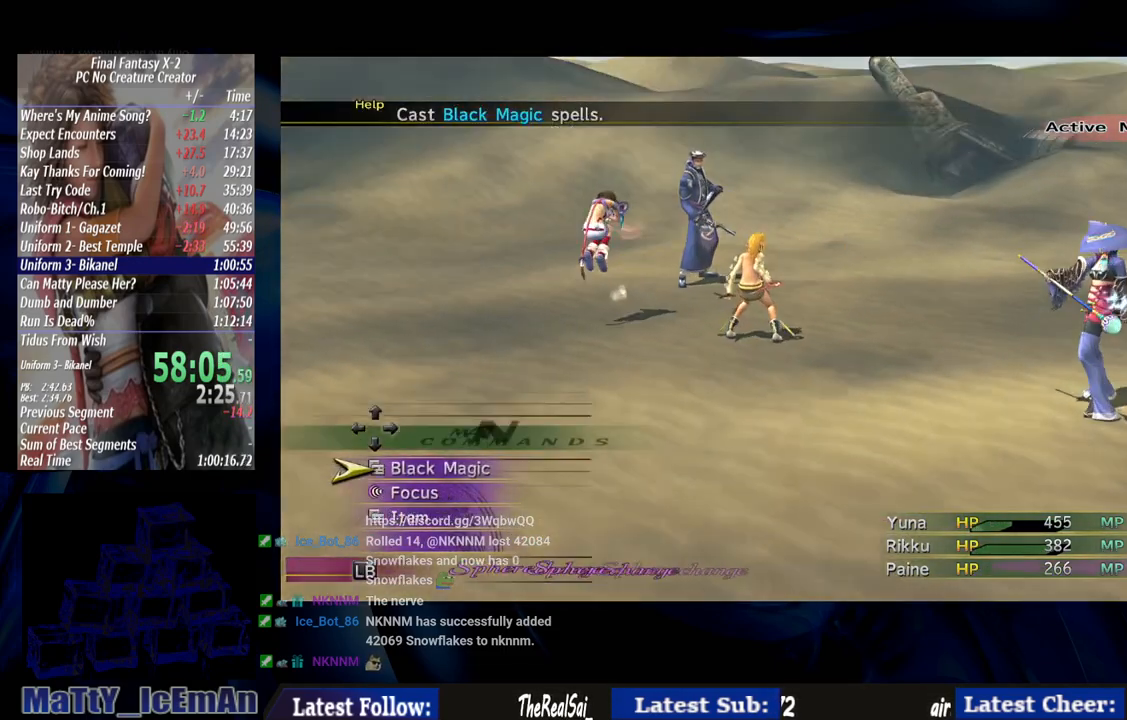
{"dt_ms": 500, "buttons": ["CROSS"], "left_stick": "center", "right_stick": "center", "events": [[317, "L2", "down"], [433, "L2", "up"]]}
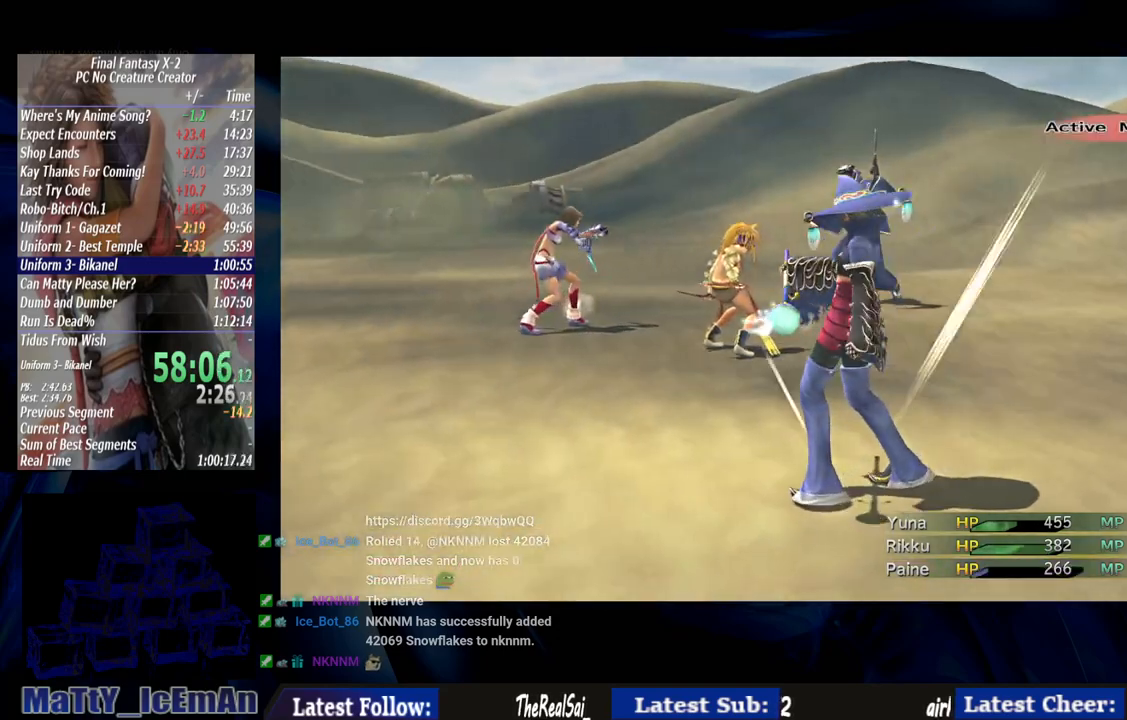
{"dt_ms": 500, "buttons": ["CROSS"], "left_stick": "center", "right_stick": "center", "events": []}
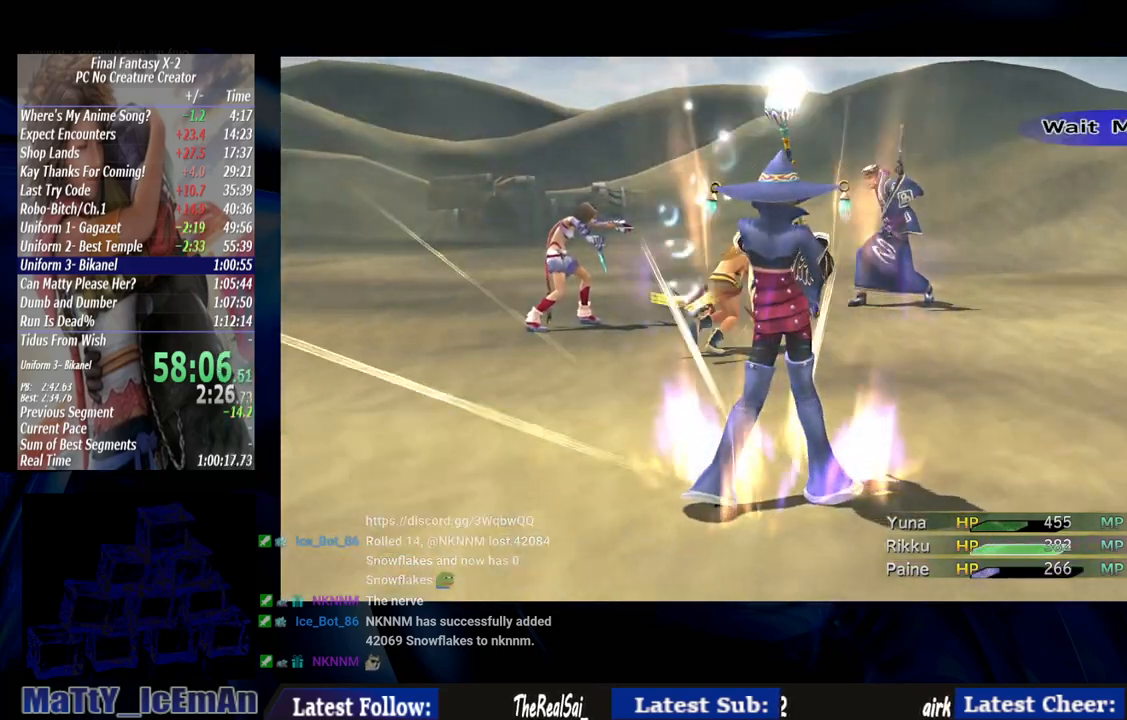
{"dt_ms": 500, "buttons": ["CROSS"], "left_stick": "center", "right_stick": "center", "events": []}
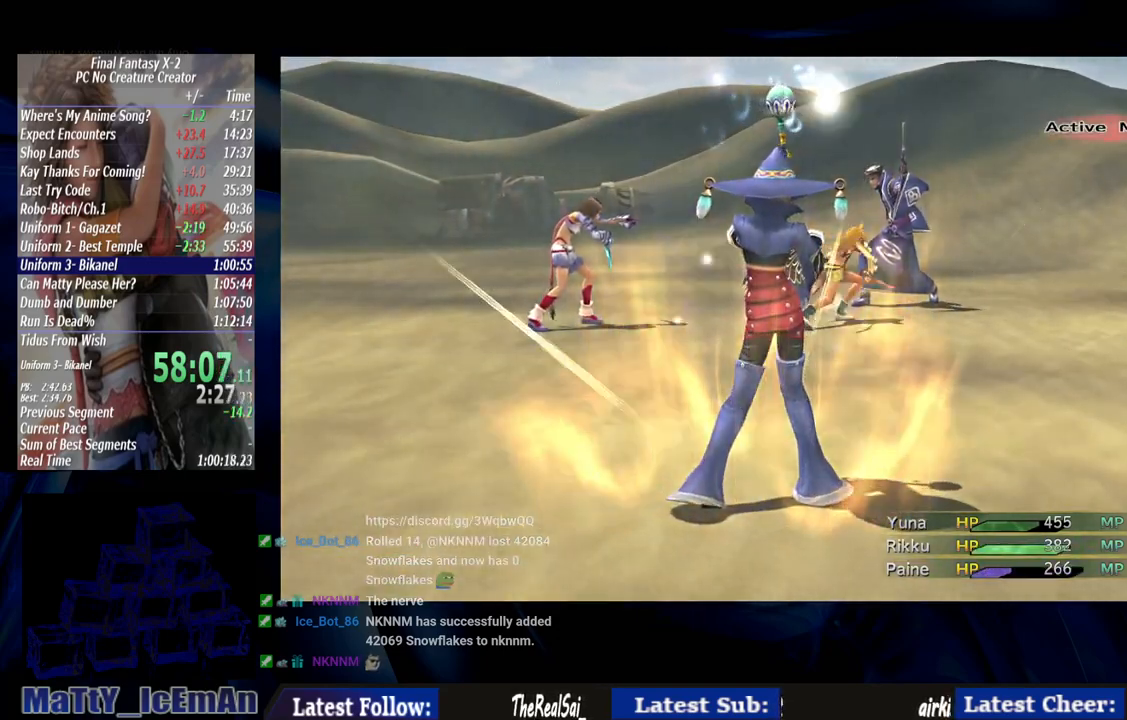
{"dt_ms": 500, "buttons": ["CROSS"], "left_stick": "center", "right_stick": "center", "events": []}
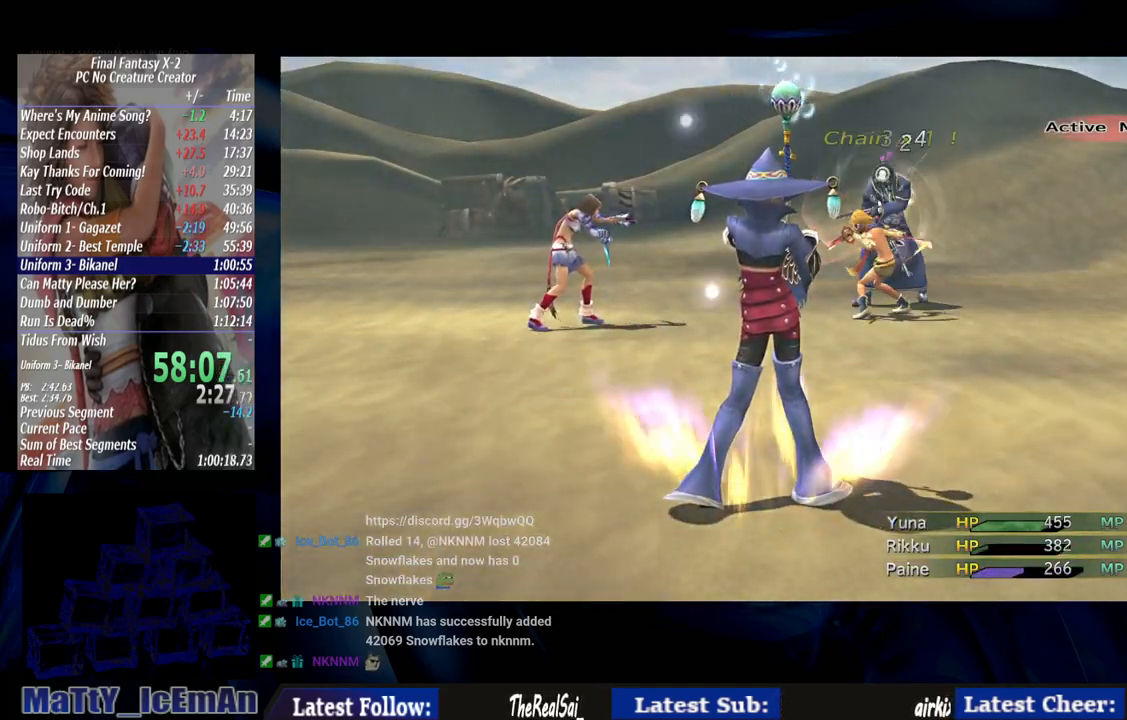
{"dt_ms": 500, "buttons": ["CROSS"], "left_stick": "center", "right_stick": "center", "events": []}
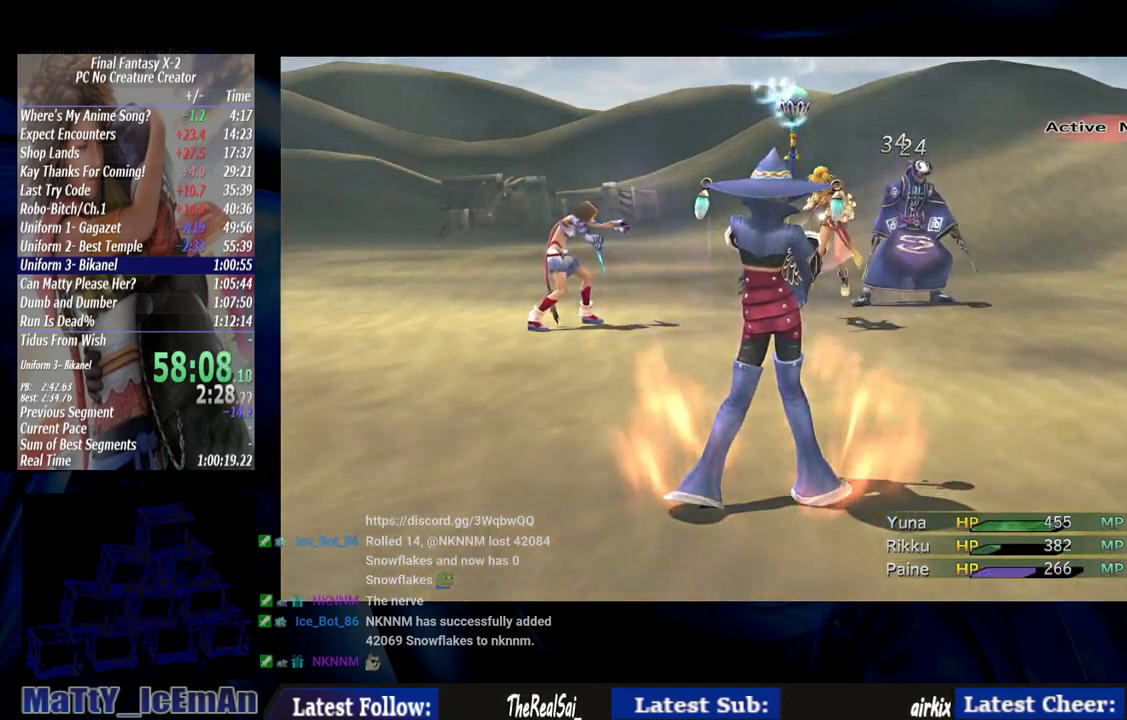
{"dt_ms": 500, "buttons": ["CROSS"], "left_stick": "center", "right_stick": "center", "events": []}
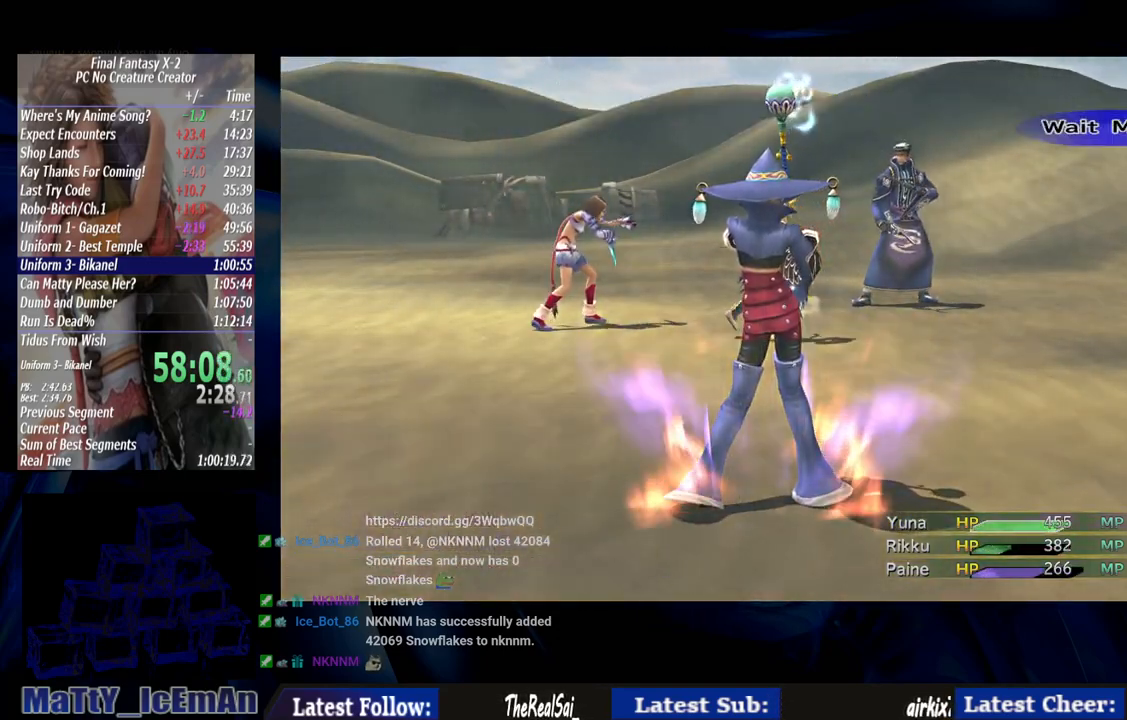
{"dt_ms": 500, "buttons": ["CROSS"], "left_stick": "center", "right_stick": "center", "events": []}
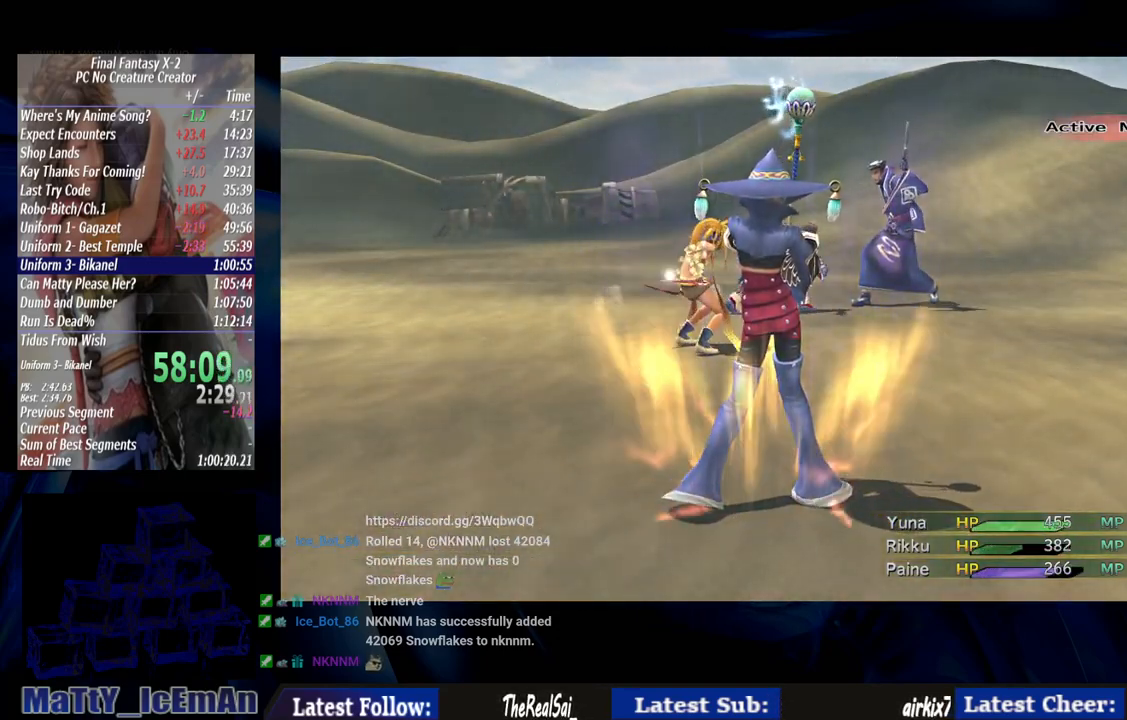
{"dt_ms": 500, "buttons": ["CROSS"], "left_stick": "center", "right_stick": "center", "events": []}
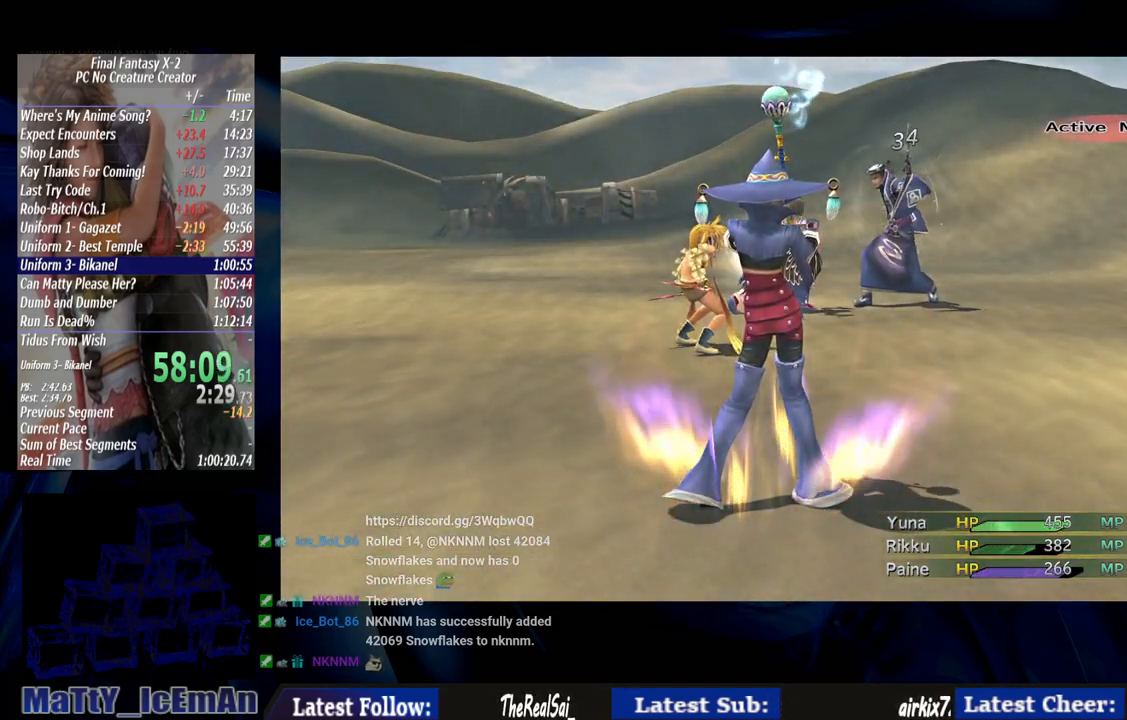
{"dt_ms": 500, "buttons": ["CROSS"], "left_stick": "center", "right_stick": "center", "events": []}
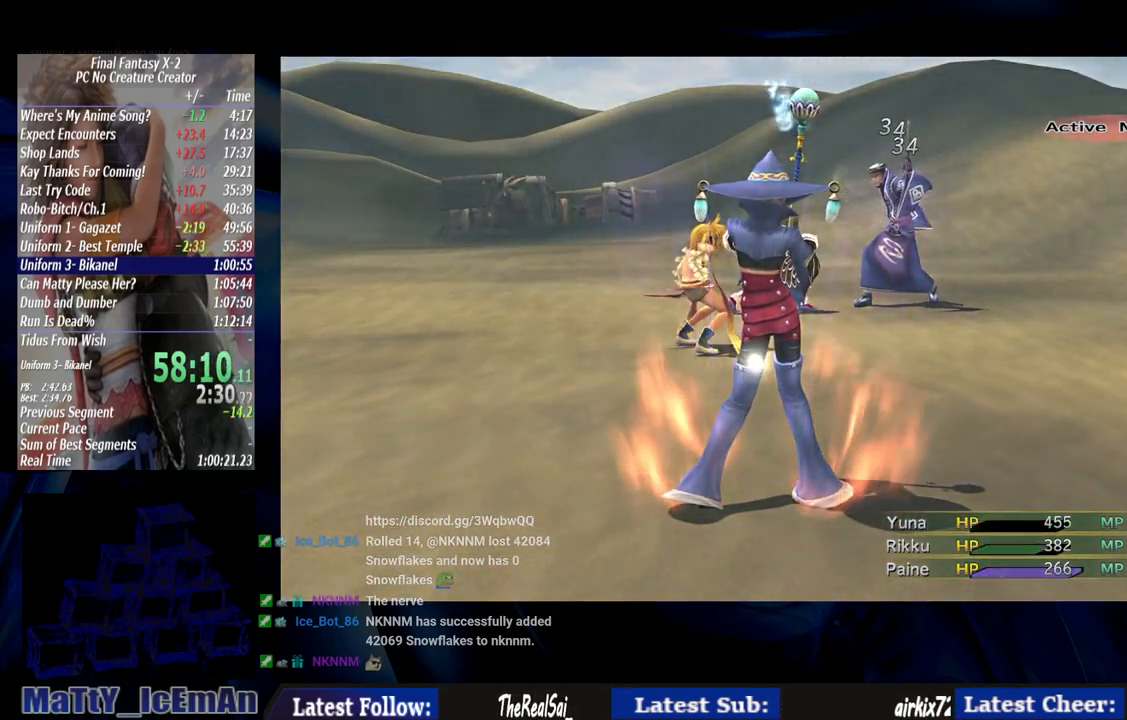
{"dt_ms": 500, "buttons": ["CROSS"], "left_stick": "center", "right_stick": "center", "events": []}